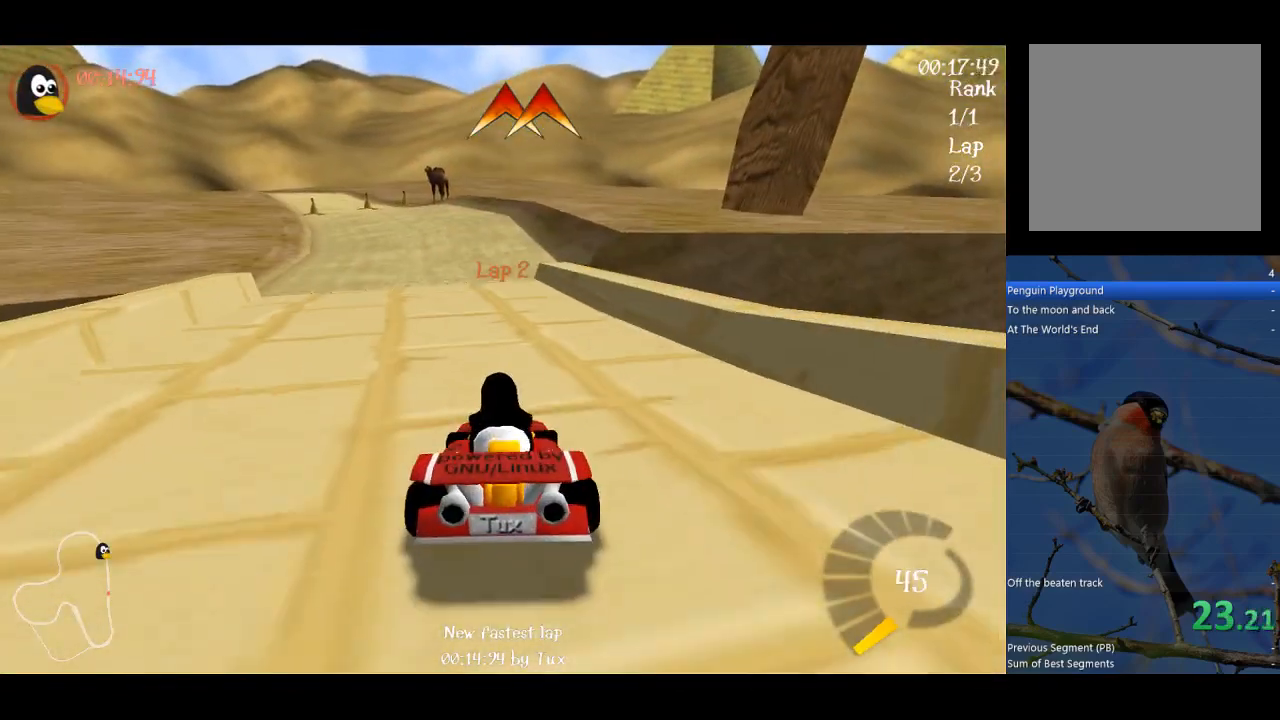
Gameplay with a controller (Xbox layout); each line is a JSON object with the inputs held at the frame after it. "events" lists button and stick changes between this image and that frame as [ms after this image, input, new state], when the widget could be followed in between. Not read: right_stick.
{"buttons": ["Y"], "left_stick": "down-left", "events": [[433, "left_stick", "down-left"]]}
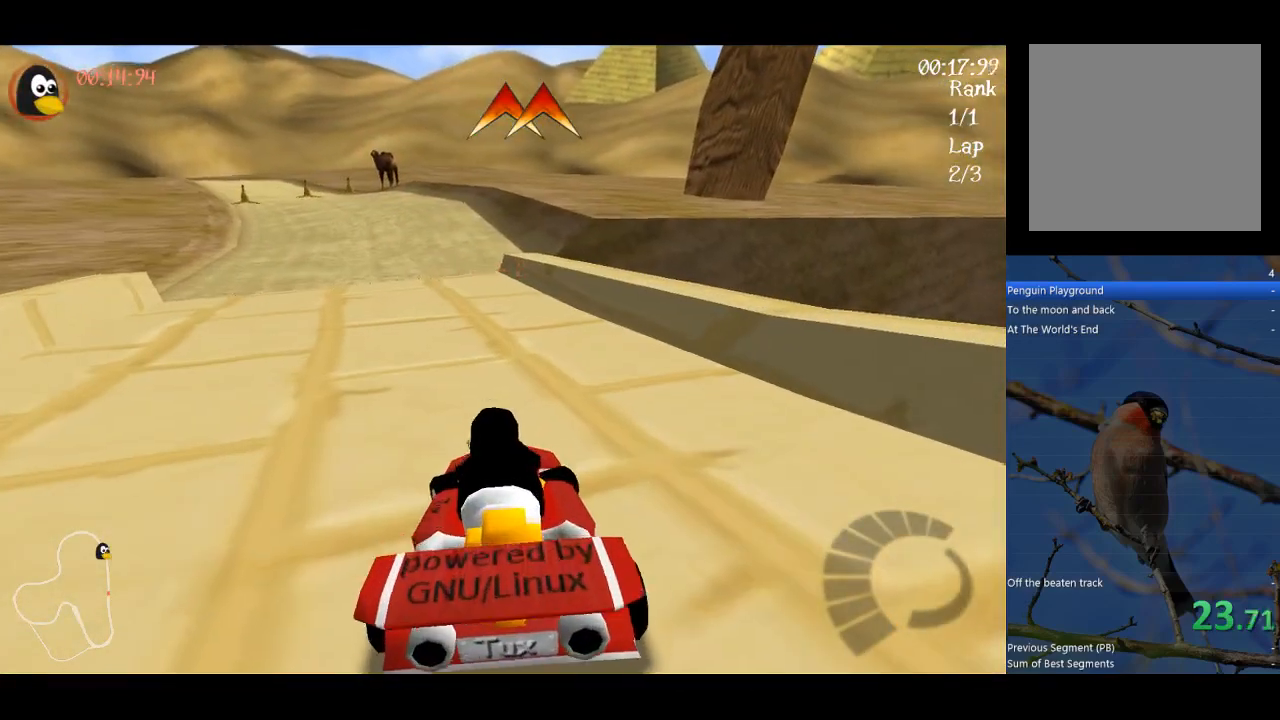
{"buttons": ["A"], "left_stick": "down-left", "events": [[333, "Y", "up"], [467, "A", "down"]]}
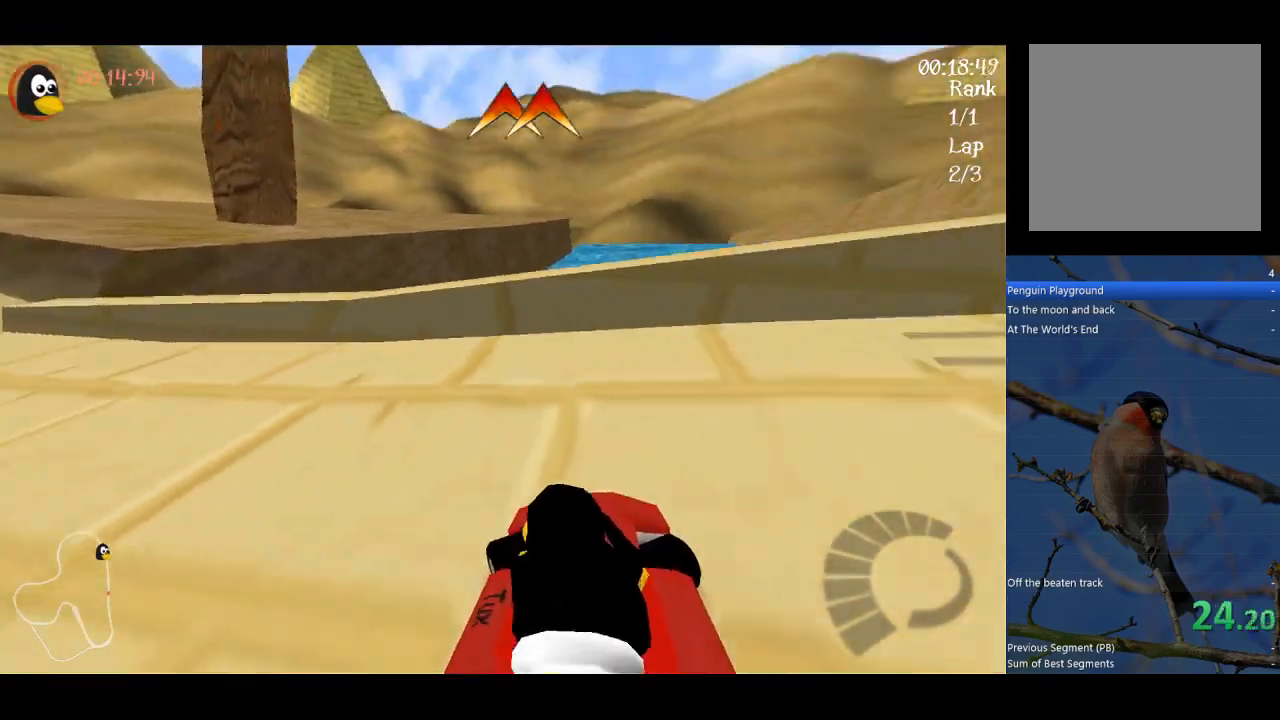
{"buttons": ["A", "R1"], "left_stick": "up-right", "events": [[67, "R1", "down"], [67, "left_stick", "up-left"], [133, "left_stick", "up-right"]]}
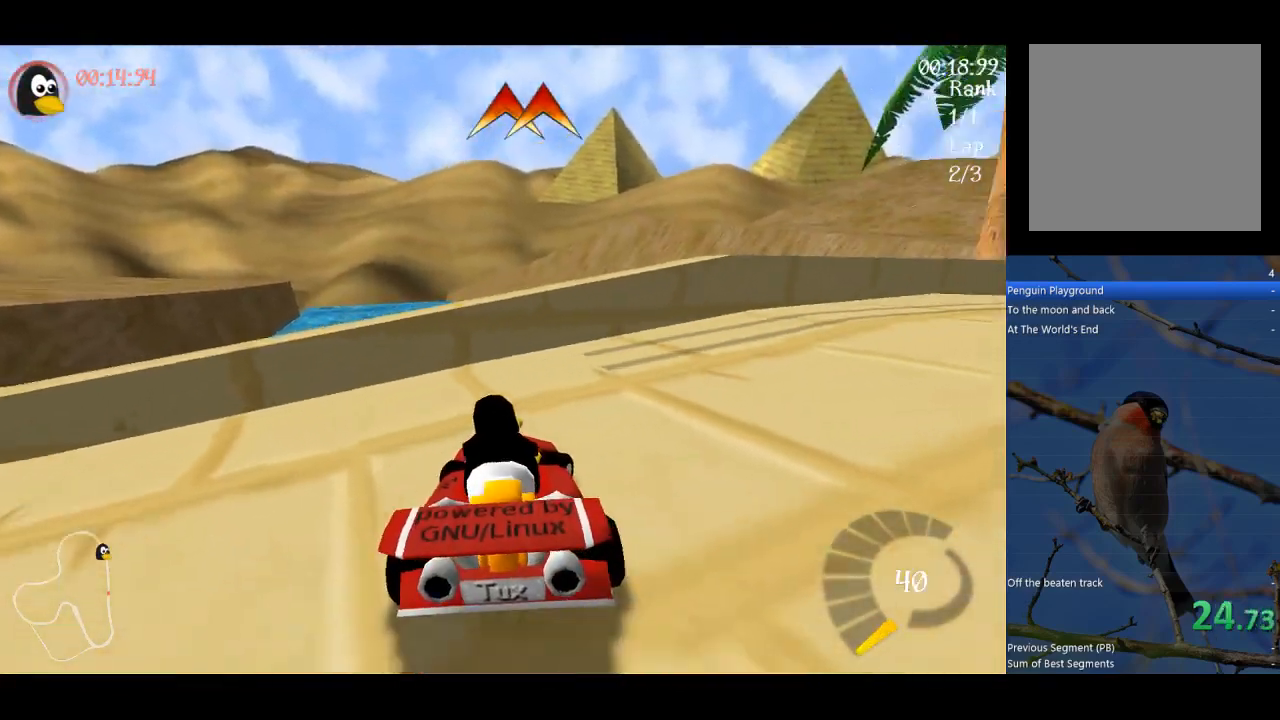
{"buttons": ["A", "R1"], "left_stick": "up-right", "events": []}
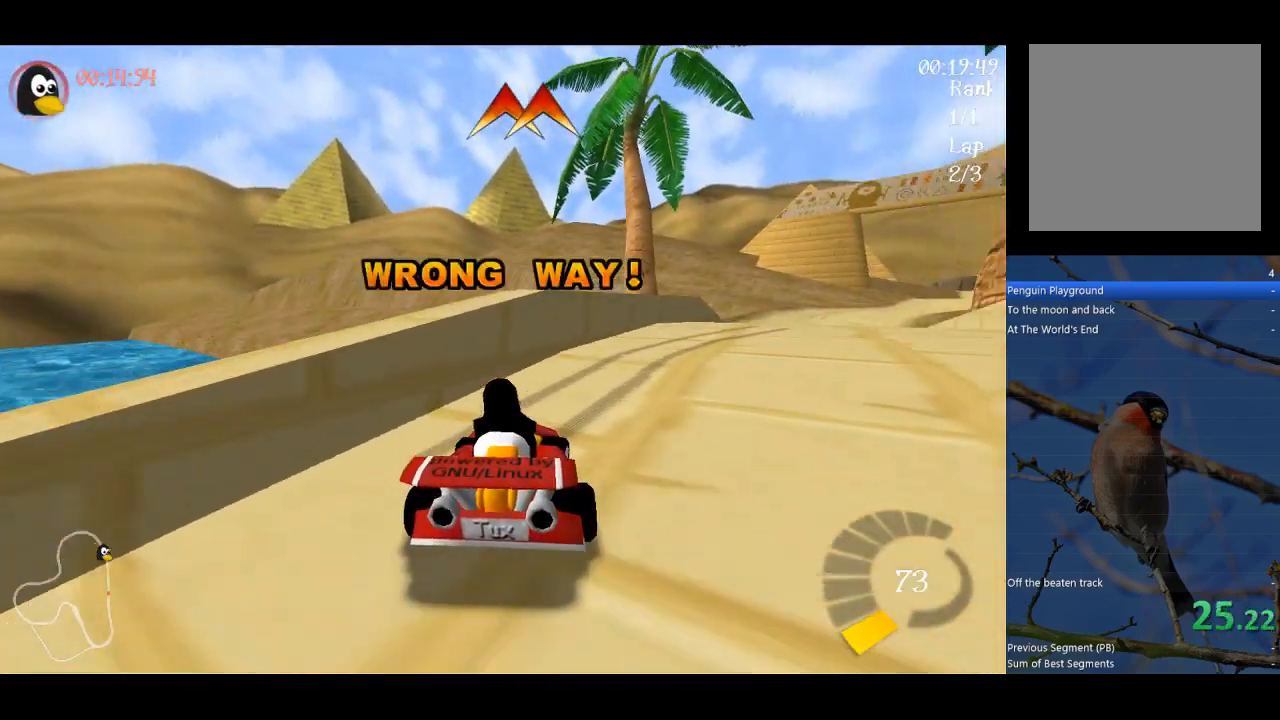
{"buttons": ["A", "R1"], "left_stick": "up-right", "events": []}
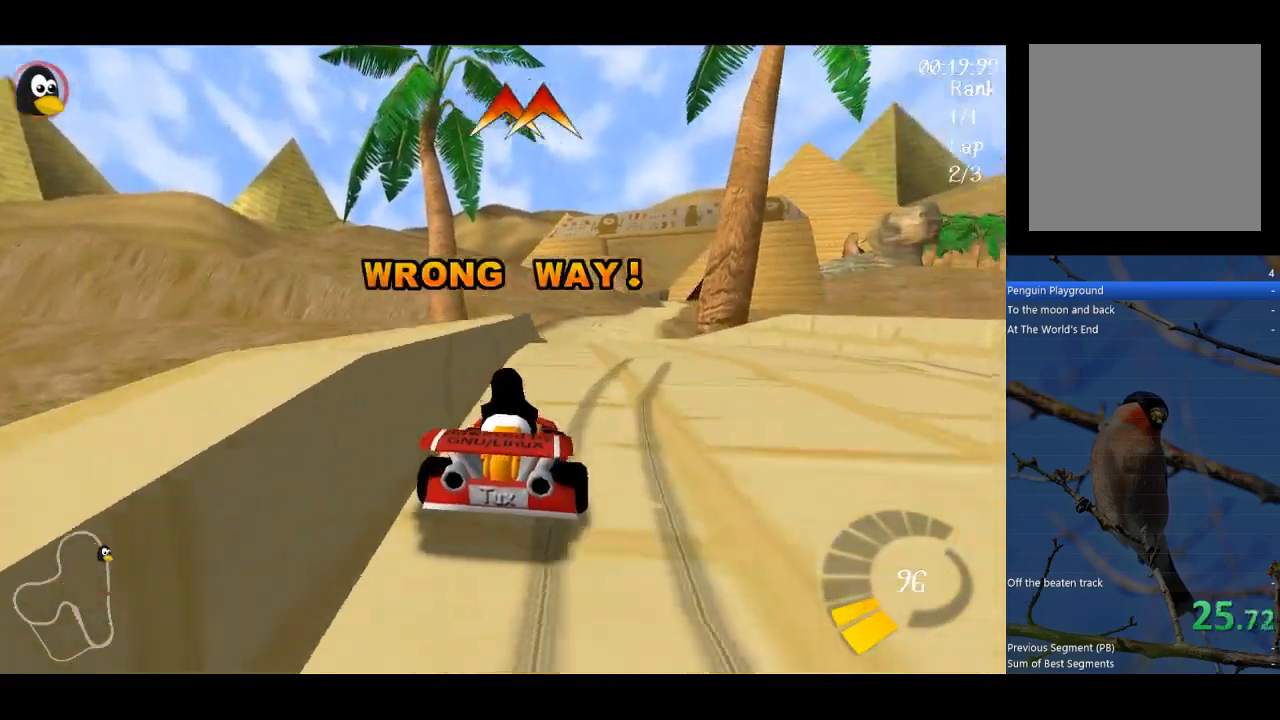
{"buttons": ["A", "R1"], "left_stick": "up-right", "events": [[100, "left_stick", "up"], [267, "left_stick", "up-left"], [500, "left_stick", "up-right"]]}
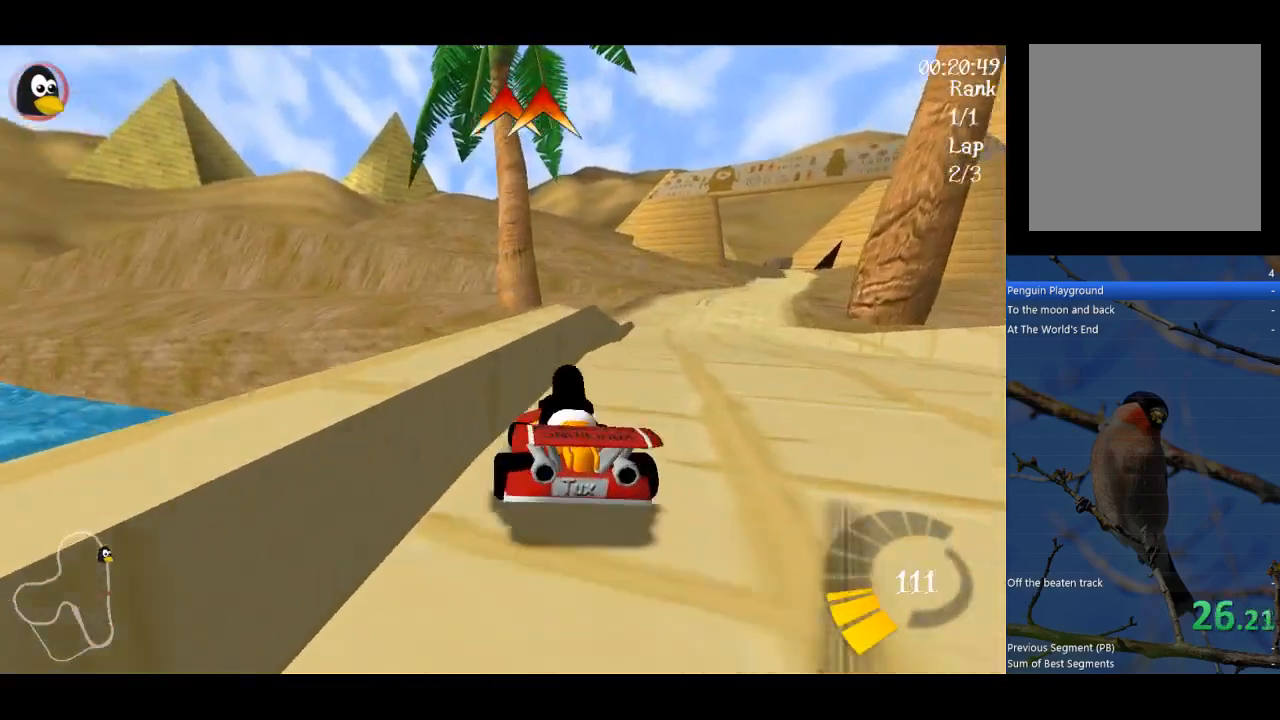
{"buttons": ["A"], "left_stick": "right", "events": [[133, "R1", "up"], [167, "left_stick", "right"]]}
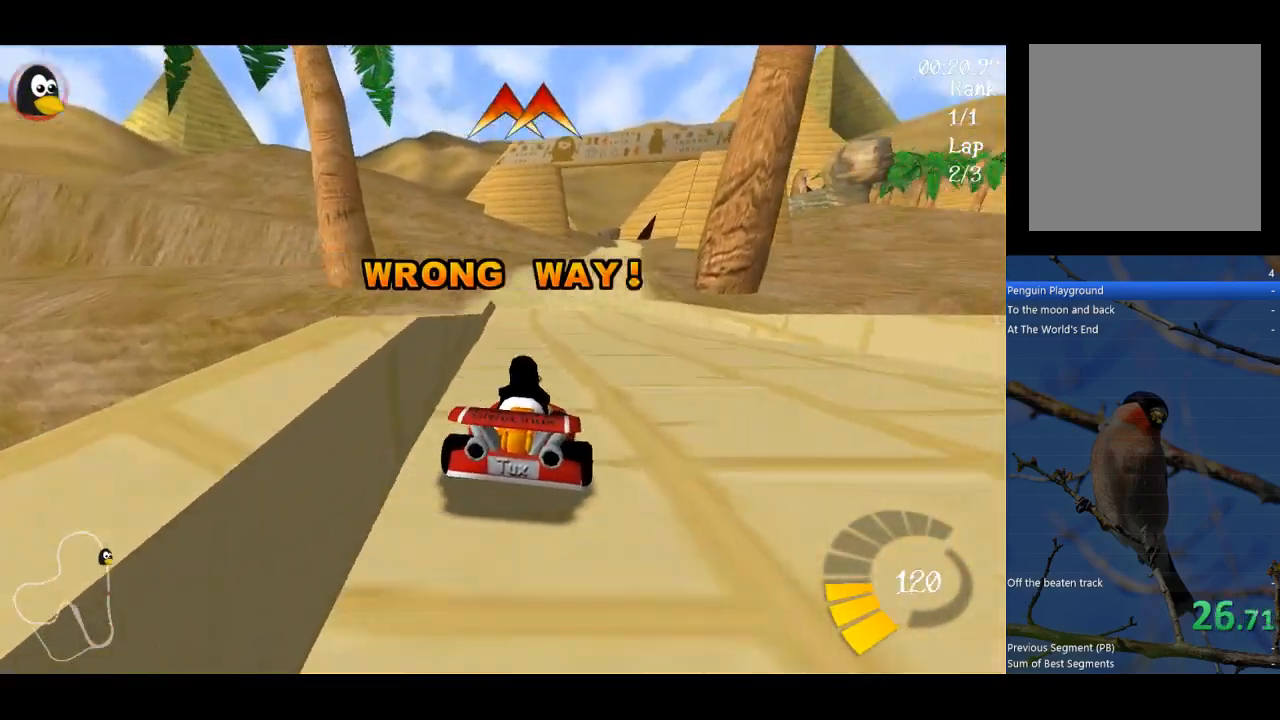
{"buttons": ["A", "R1"], "left_stick": "up-right", "events": [[300, "left_stick", "left"], [333, "R1", "down"], [433, "left_stick", "up-right"]]}
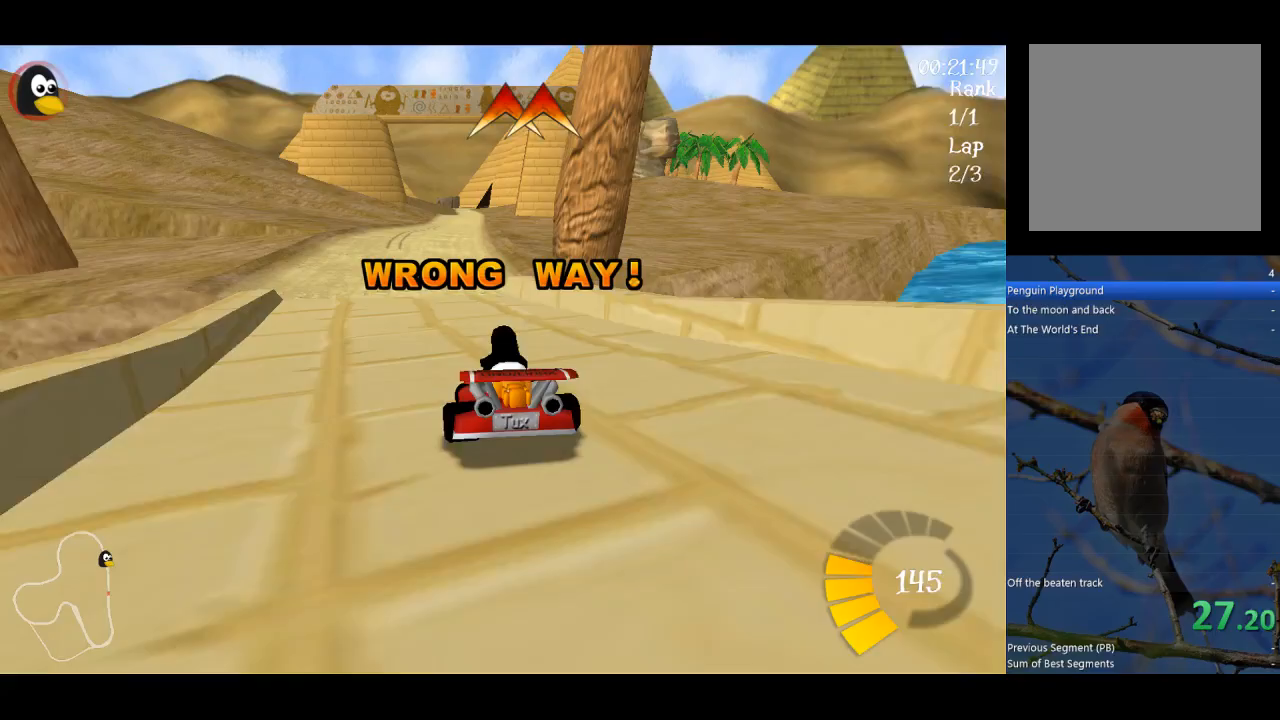
{"buttons": ["A", "R1"], "left_stick": "up-right", "events": []}
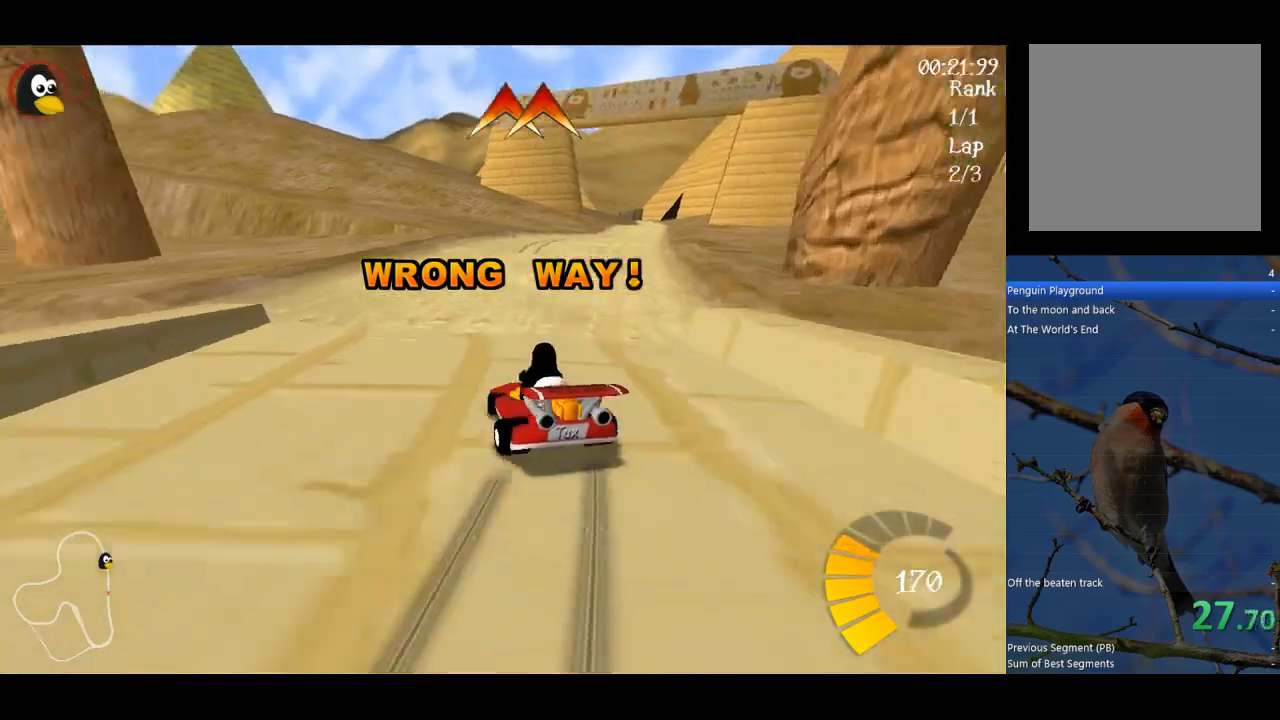
{"buttons": ["A"], "left_stick": "up-right", "events": [[467, "R1", "up"]]}
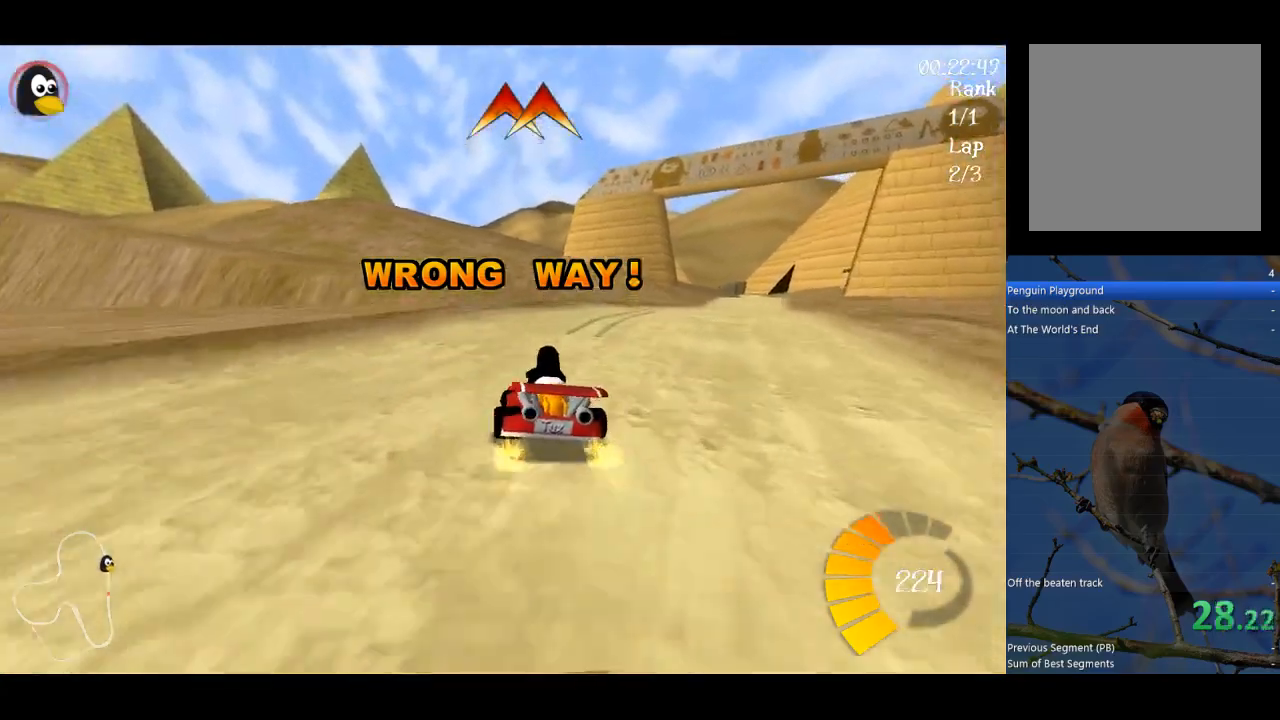
{"buttons": ["A"], "left_stick": "center", "events": [[267, "left_stick", "center"], [333, "L2", "down"], [433, "L2", "up"]]}
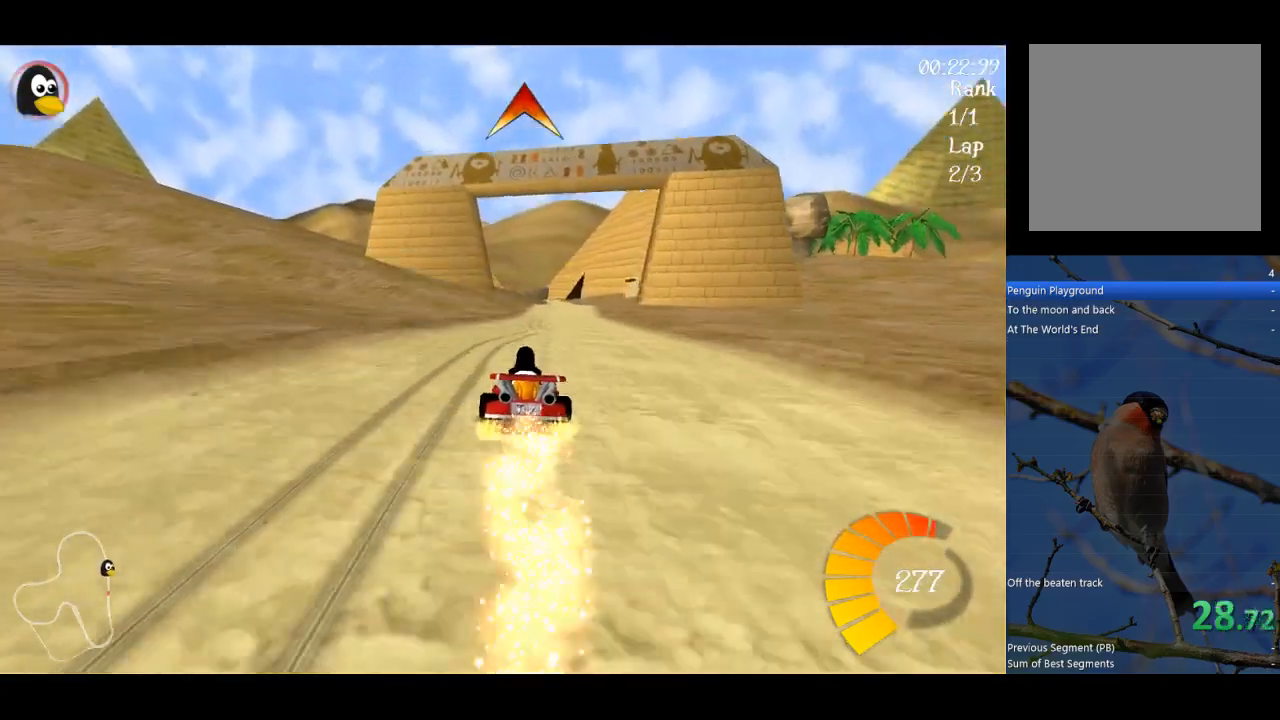
{"buttons": ["A", "R1"], "left_stick": "left", "events": [[167, "left_stick", "right"], [467, "left_stick", "left"], [500, "R1", "down"]]}
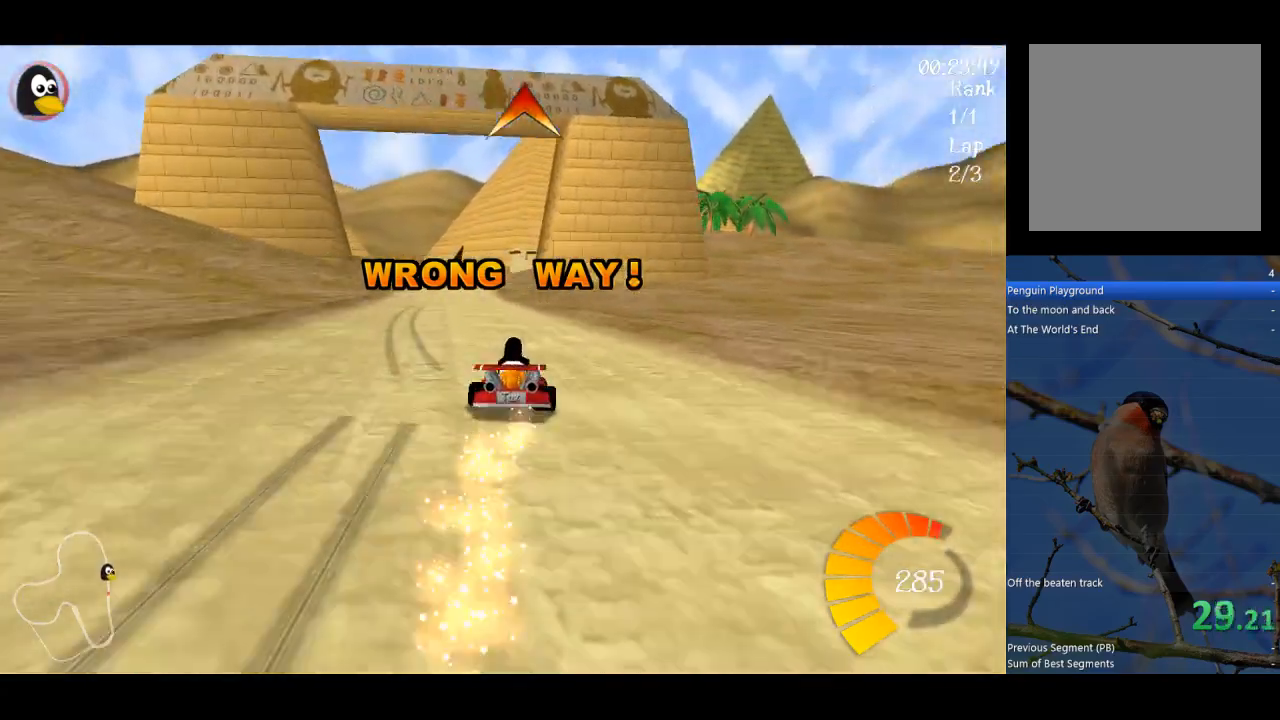
{"buttons": ["A", "R1"], "left_stick": "up", "events": [[100, "left_stick", "up-right"], [400, "left_stick", "up"]]}
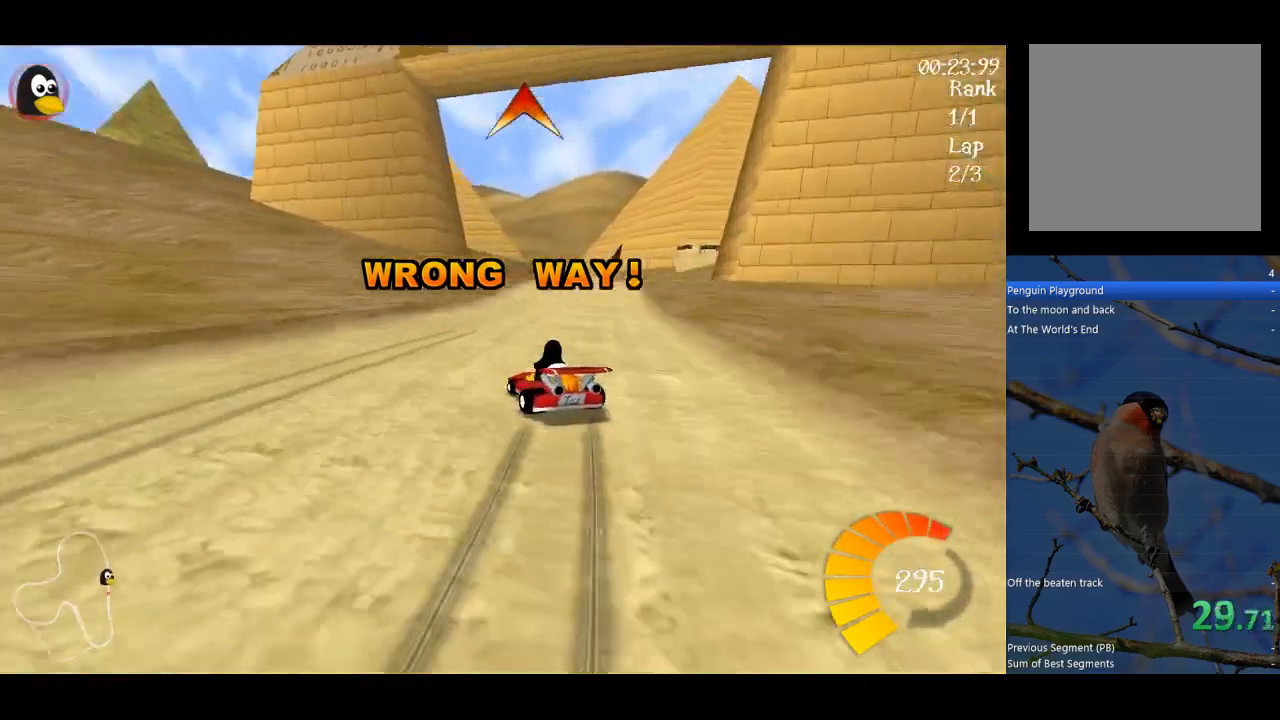
{"buttons": ["A", "R1"], "left_stick": "right", "events": [[100, "left_stick", "up-right"], [467, "left_stick", "right"]]}
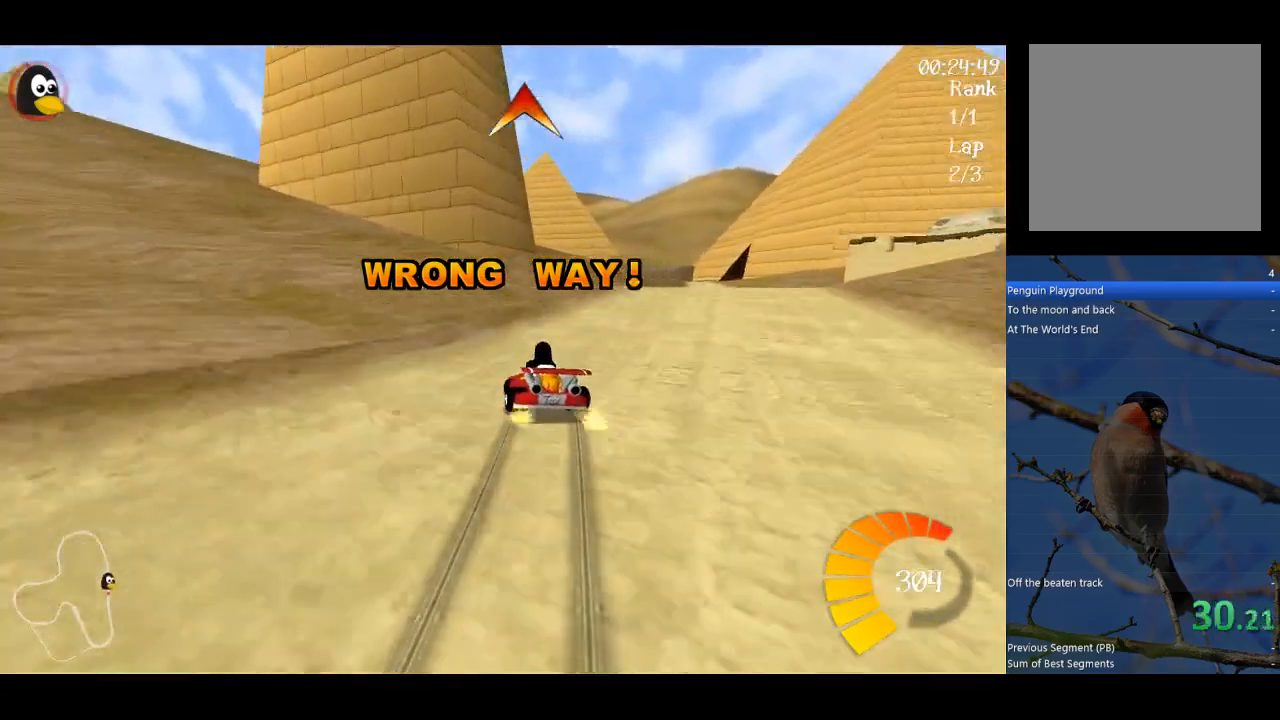
{"buttons": ["A"], "left_stick": "right", "events": [[33, "R1", "up"], [267, "left_stick", "center"], [400, "left_stick", "right"]]}
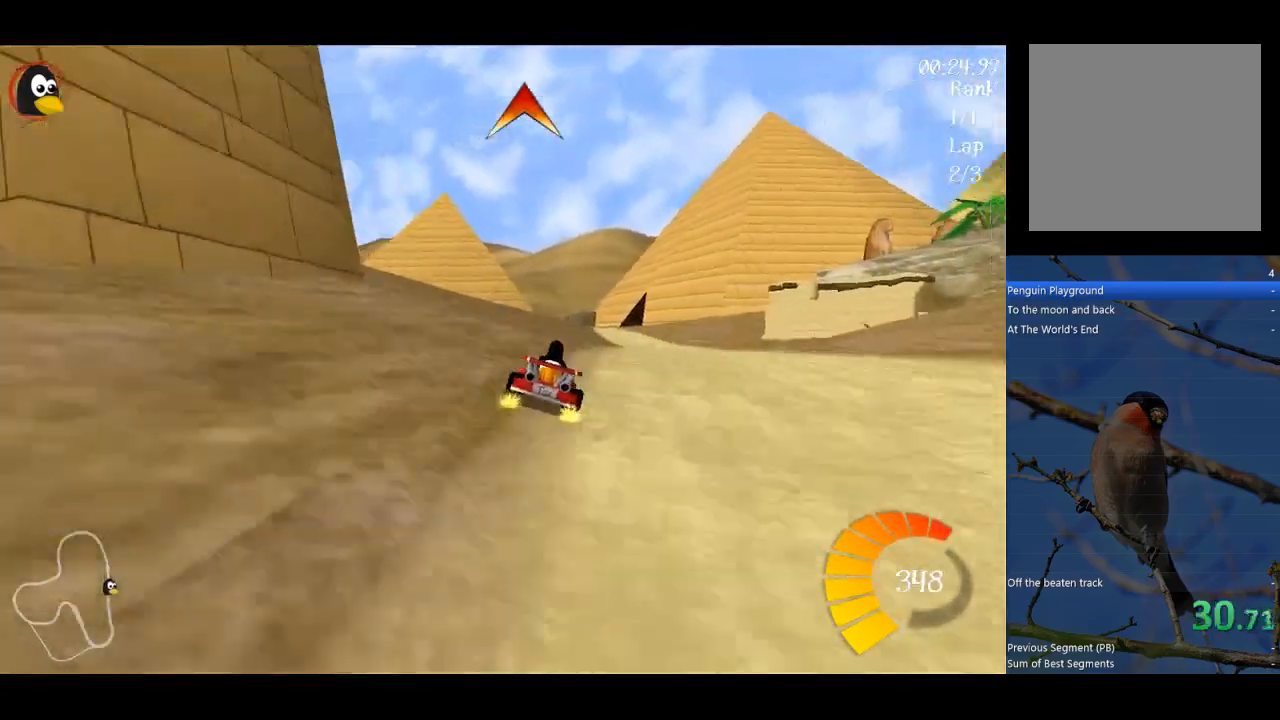
{"buttons": ["A"], "left_stick": "center", "events": [[67, "left_stick", "center"]]}
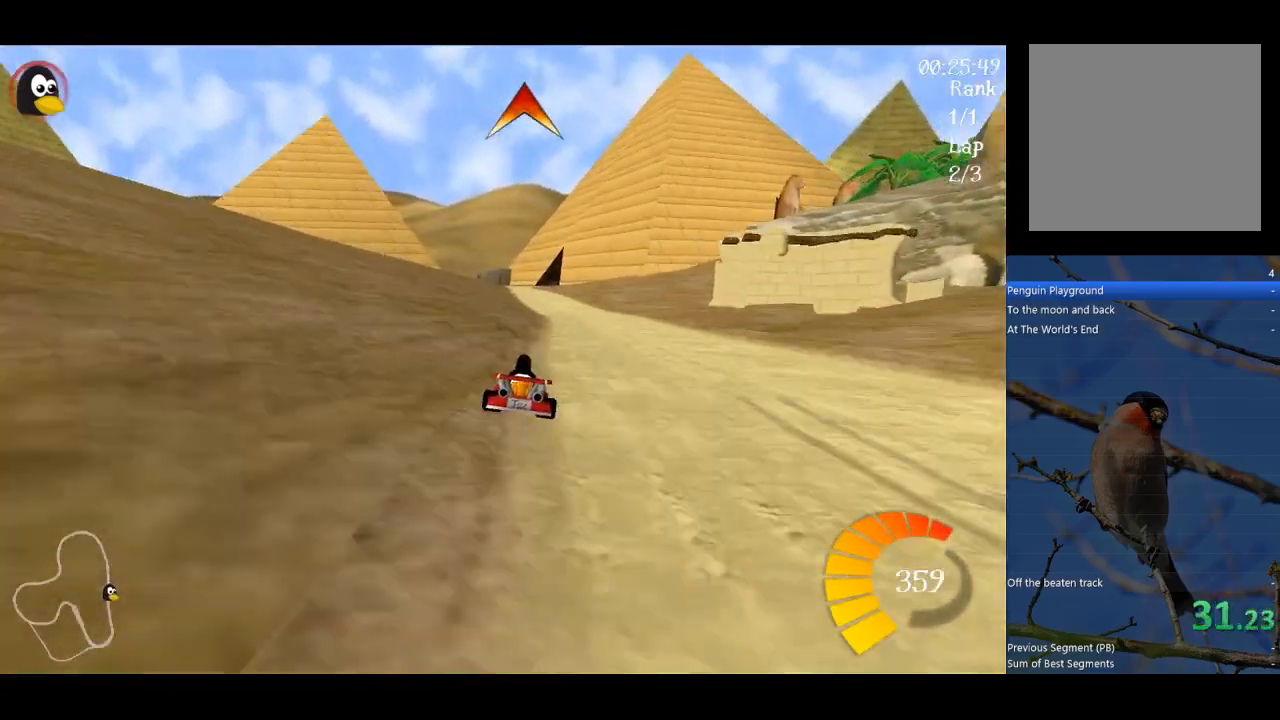
{"buttons": ["A", "R1"], "left_stick": "up-left", "events": [[67, "R1", "down"], [67, "left_stick", "left"], [500, "left_stick", "up-left"]]}
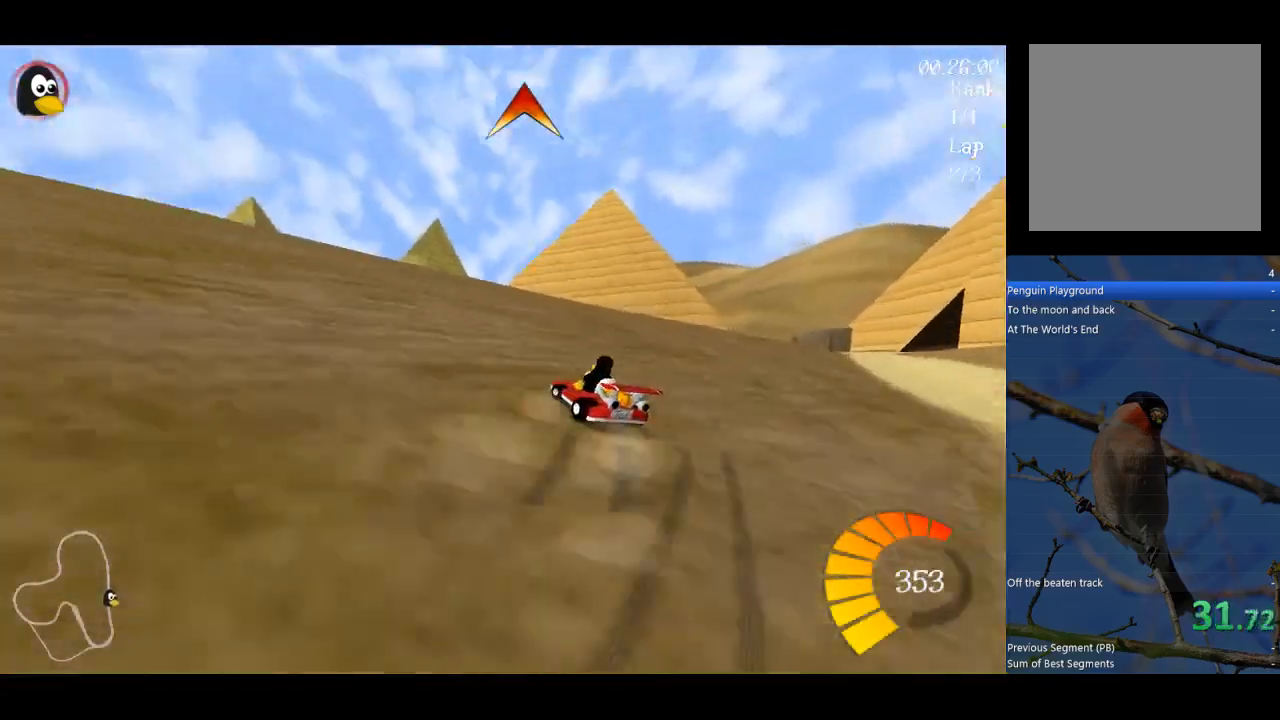
{"buttons": ["A"], "left_stick": "left", "events": [[333, "R1", "up"], [333, "left_stick", "left"]]}
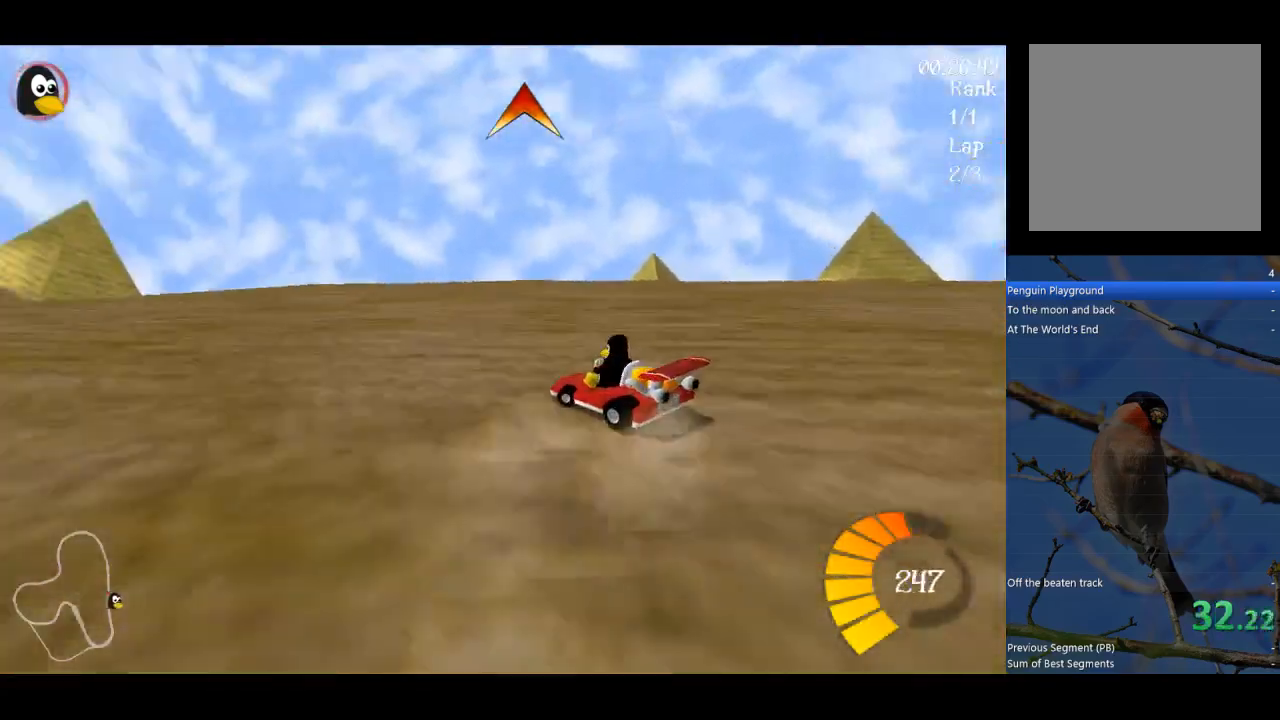
{"buttons": ["A", "L1"], "left_stick": "center", "events": [[400, "left_stick", "center"], [433, "L1", "down"]]}
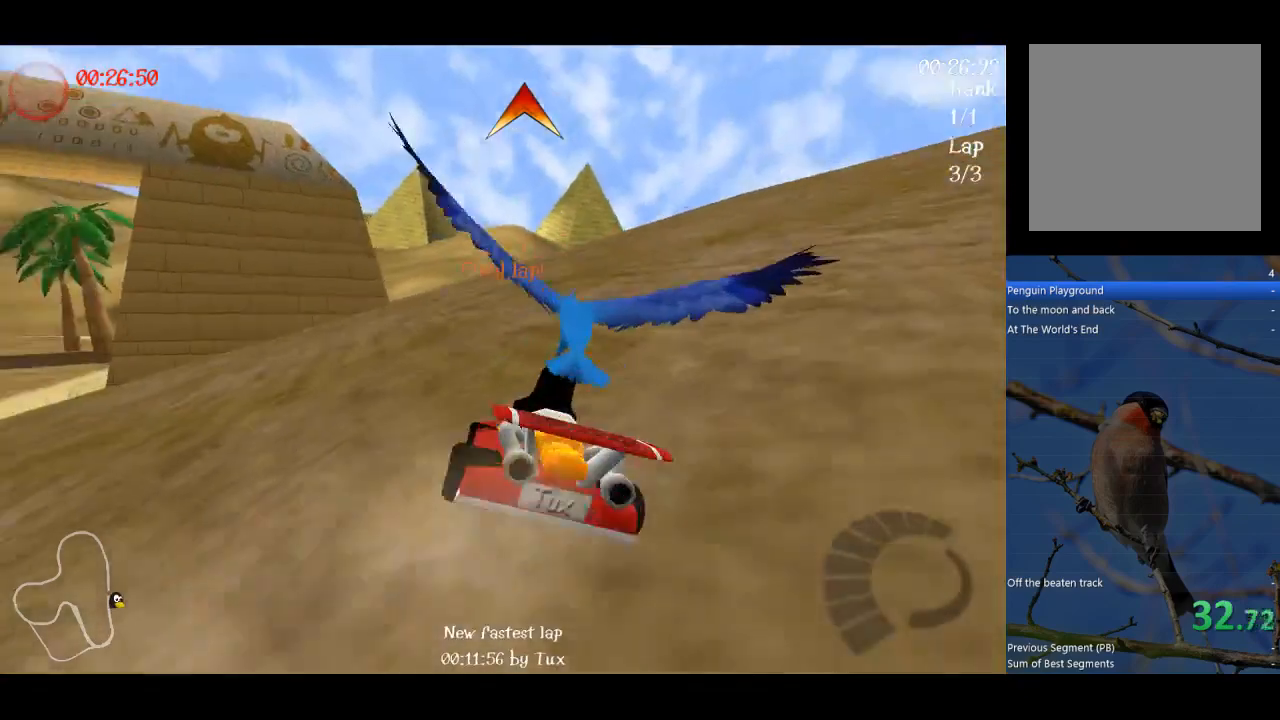
{"buttons": ["A"], "left_stick": "right", "events": [[100, "L1", "up"], [367, "left_stick", "right"]]}
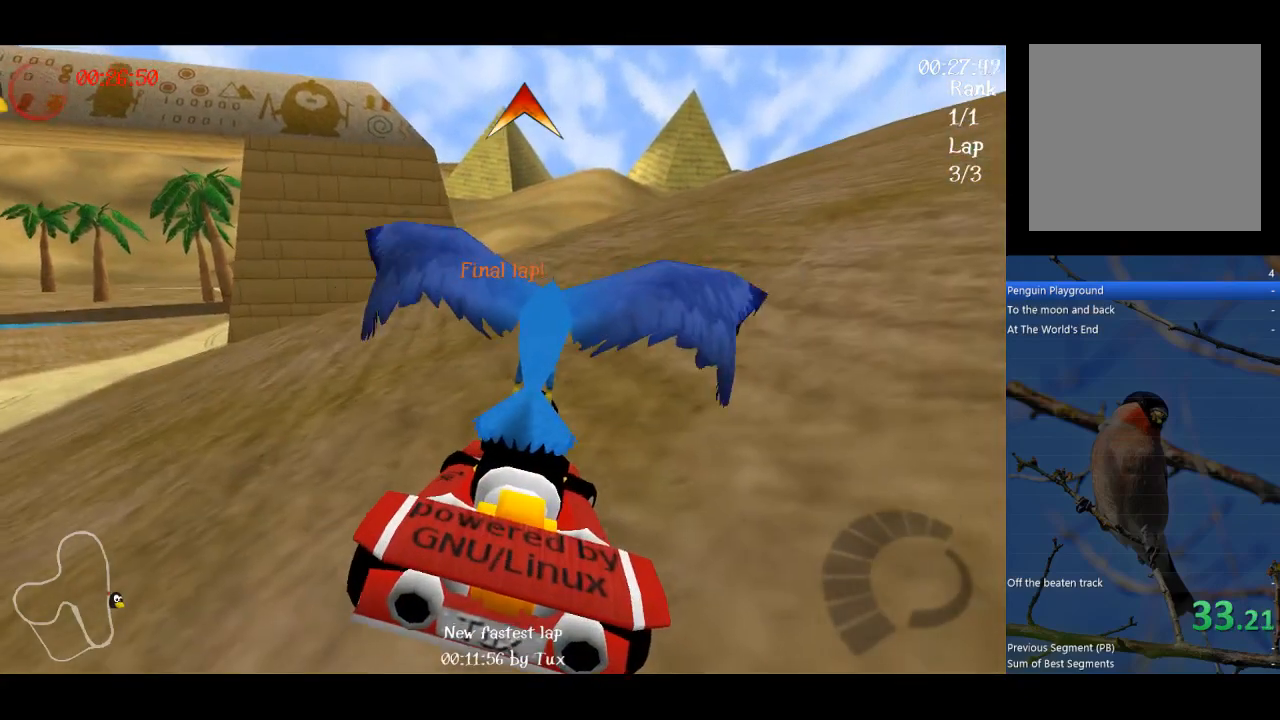
{"buttons": ["A"], "left_stick": "up-right", "events": [[233, "left_stick", "up-right"]]}
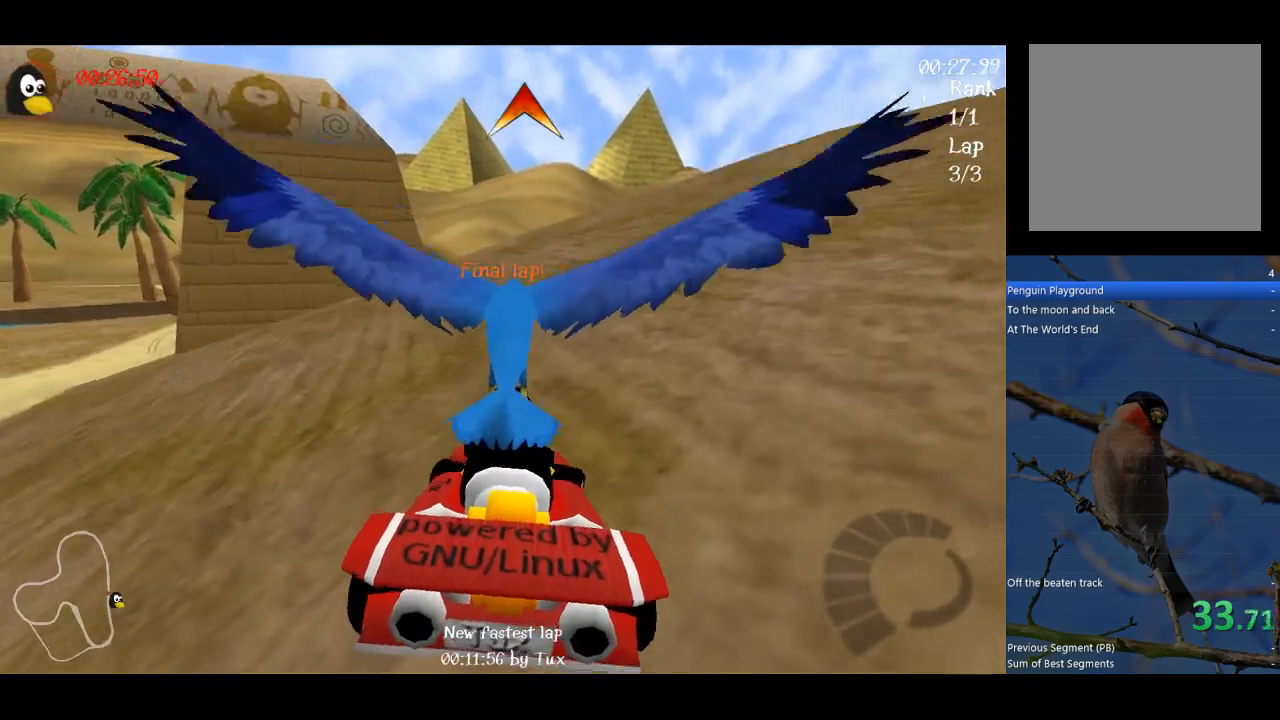
{"buttons": ["A"], "left_stick": "up-right", "events": [[67, "left_stick", "center"], [400, "left_stick", "right"], [500, "left_stick", "up-right"]]}
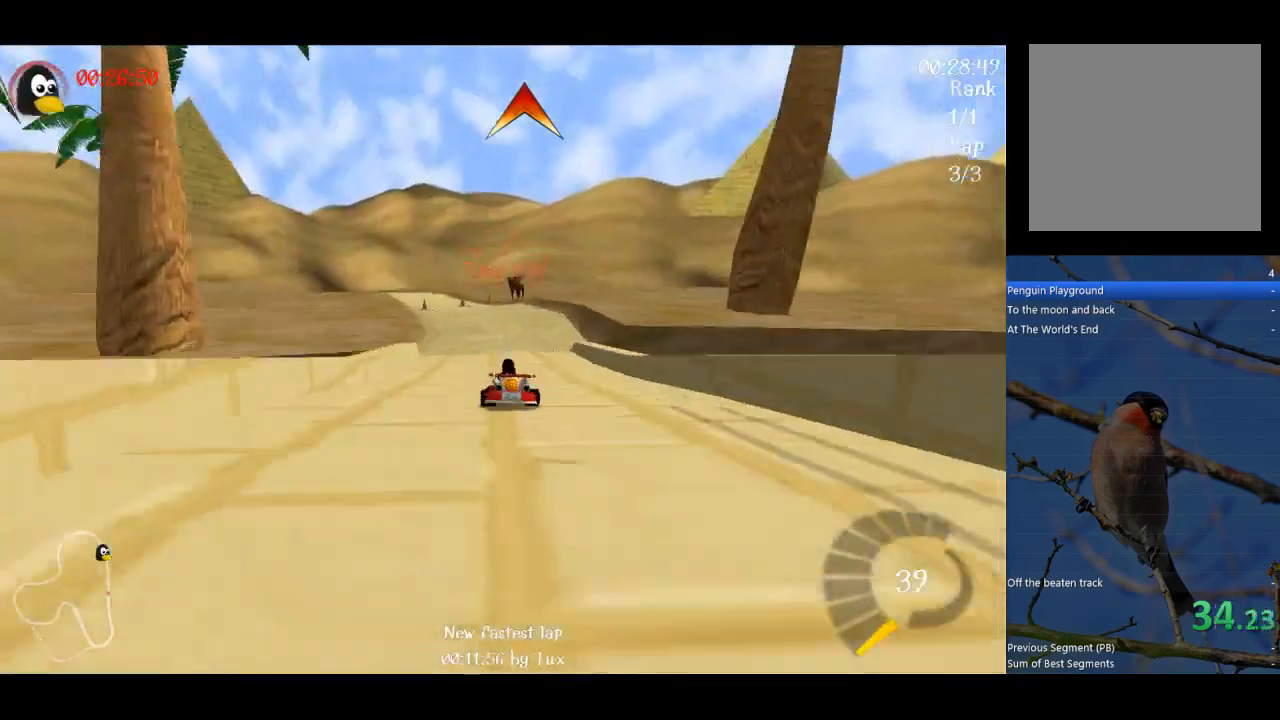
{"buttons": [], "left_stick": "right", "events": [[100, "left_stick", "center"], [300, "left_stick", "right"], [500, "A", "up"]]}
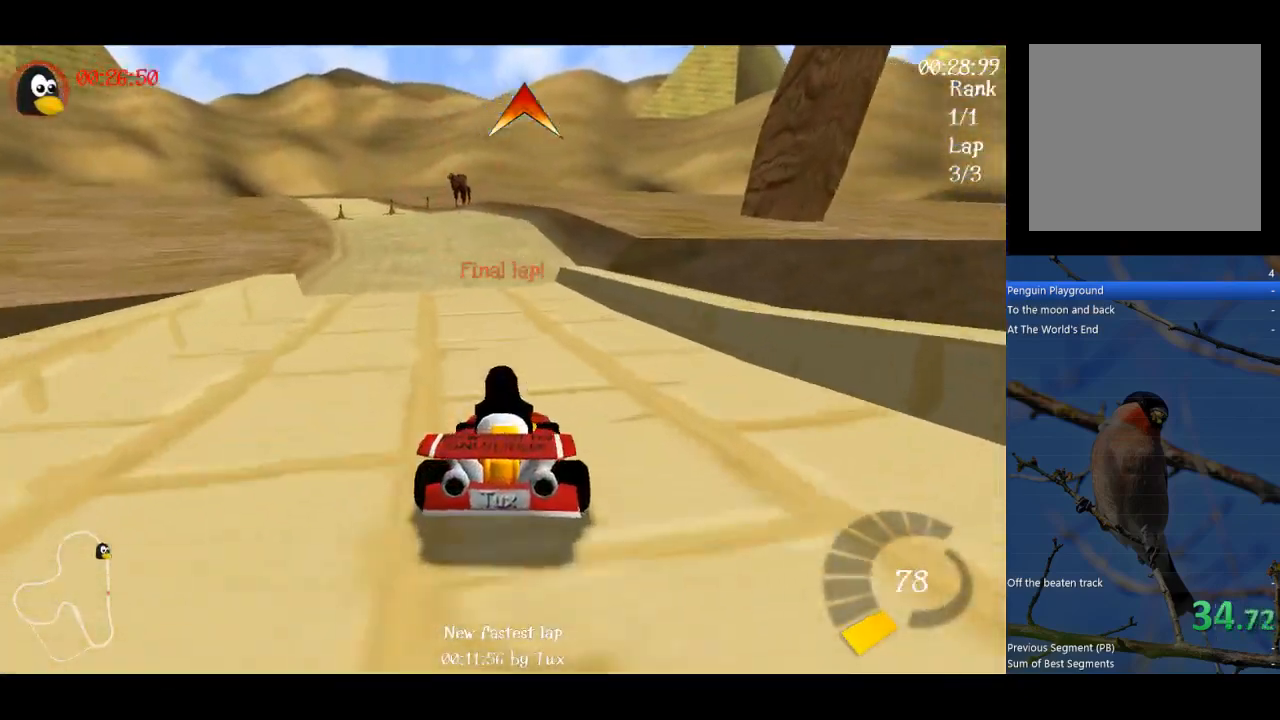
{"buttons": ["Y"], "left_stick": "down", "events": [[133, "left_stick", "down"], [167, "Y", "down"]]}
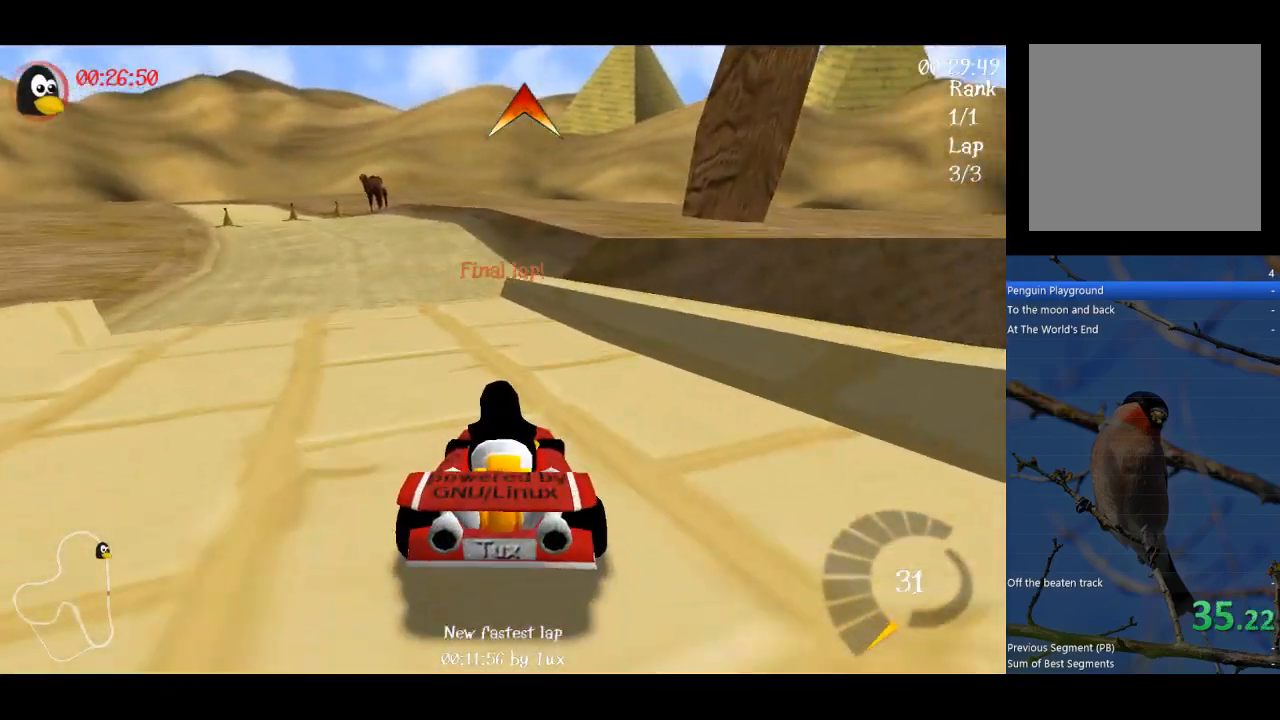
{"buttons": ["Y"], "left_stick": "down-left", "events": [[233, "left_stick", "down-left"]]}
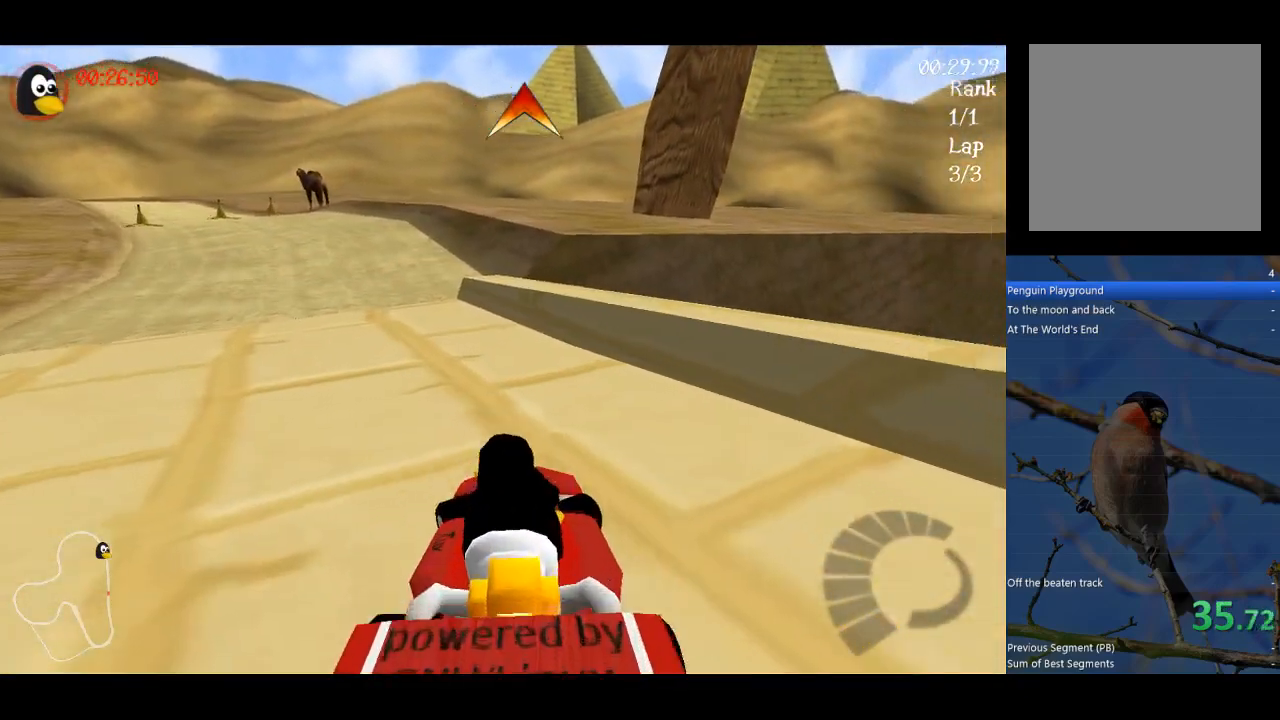
{"buttons": ["A"], "left_stick": "up-left", "events": [[367, "Y", "up"], [433, "A", "down"], [467, "left_stick", "up-left"]]}
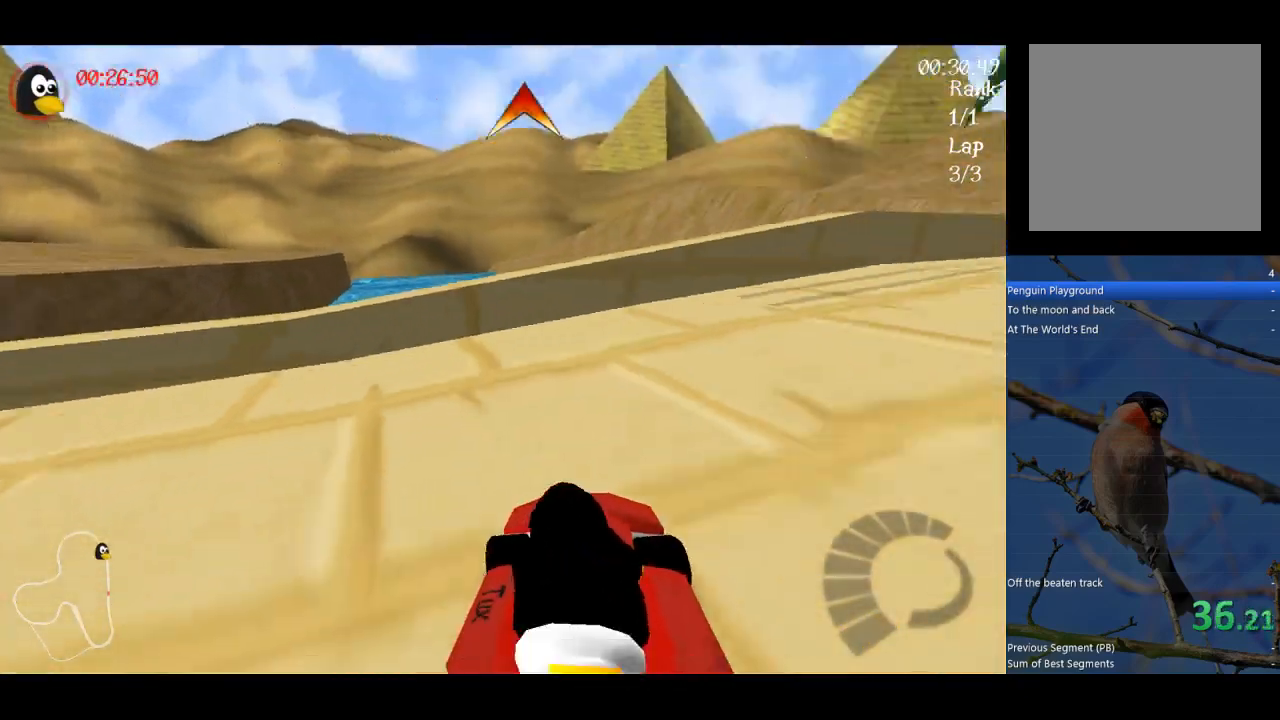
{"buttons": ["A"], "left_stick": "up-right", "events": [[100, "left_stick", "up-right"]]}
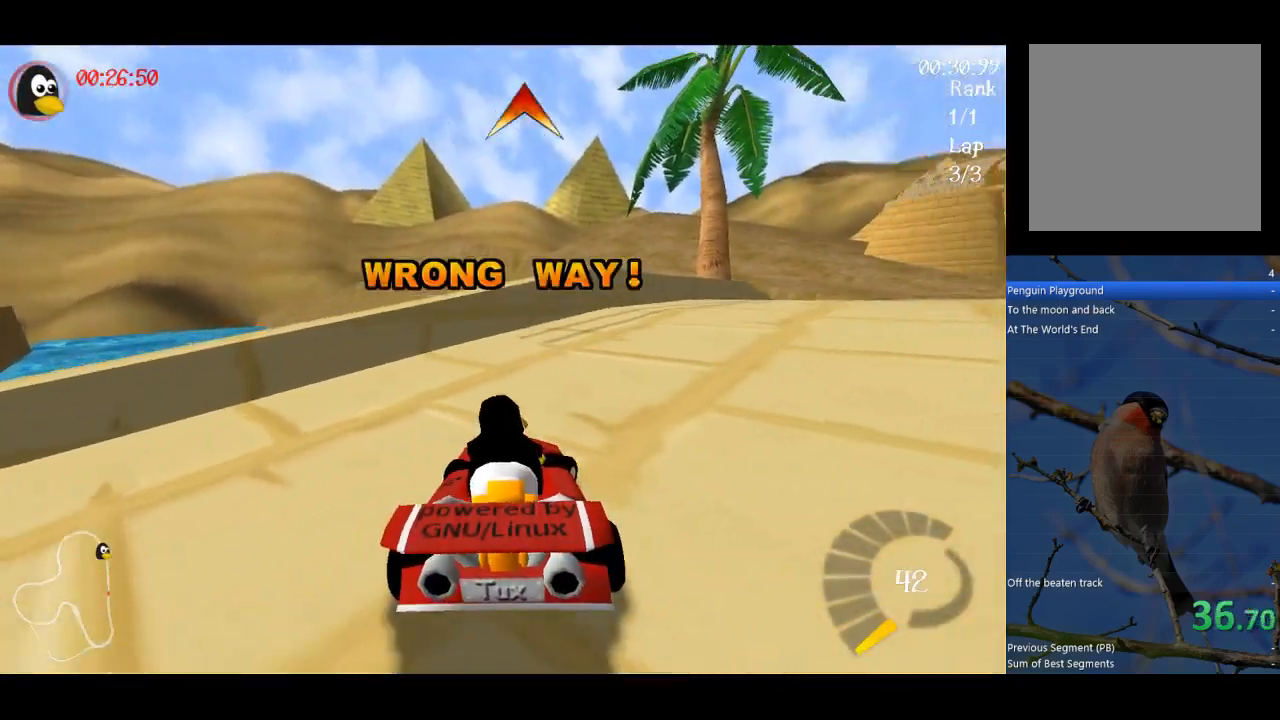
{"buttons": ["A"], "left_stick": "right", "events": [[367, "left_stick", "right"]]}